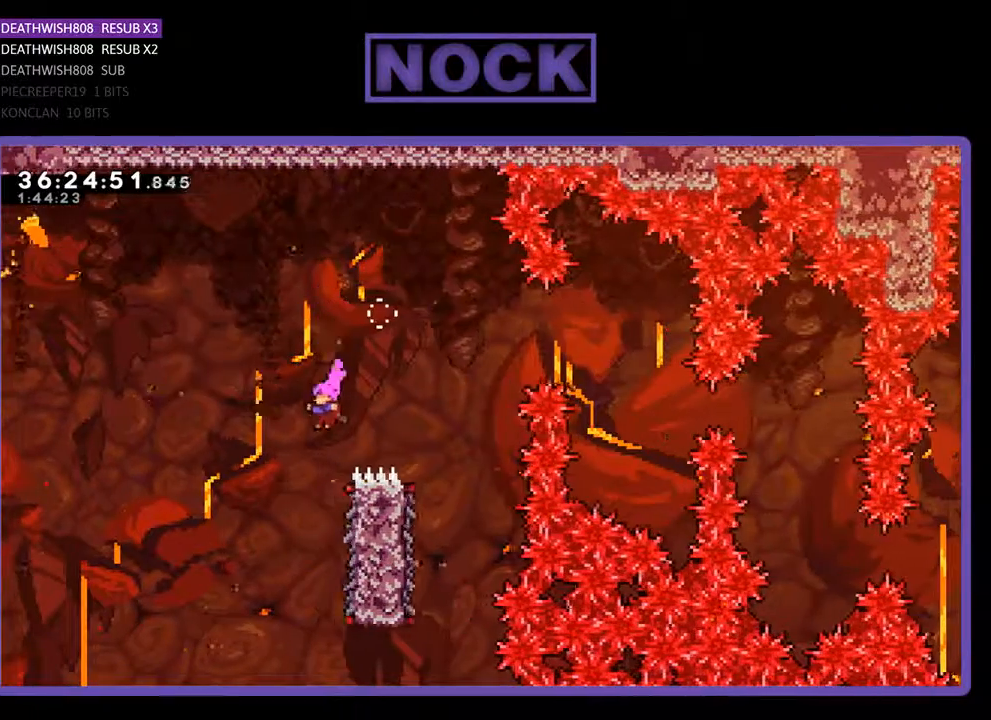
Gameplay with a controller (PlayStation layout); each line is a JSON object with the inputs held at the frame after it. "events" lists button and stick changes between this image and that frame as [ms after this image, input, new state], when the widget could be followed in between. Not read: left_stick right_stick.
{"buttons": ["R2", "DPAD_RIGHT"], "events": [[467, "DPAD_RIGHT", "down"]]}
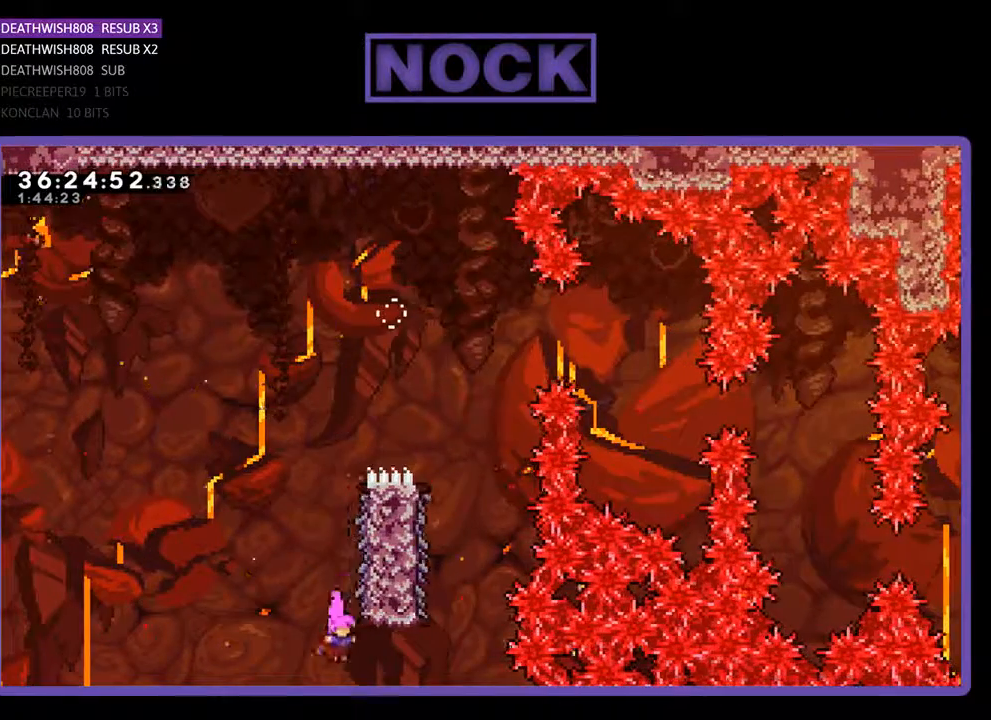
{"buttons": [], "events": [[100, "DPAD_UP", "down"], [233, "DPAD_RIGHT", "up"], [400, "DPAD_UP", "up"], [467, "R2", "up"]]}
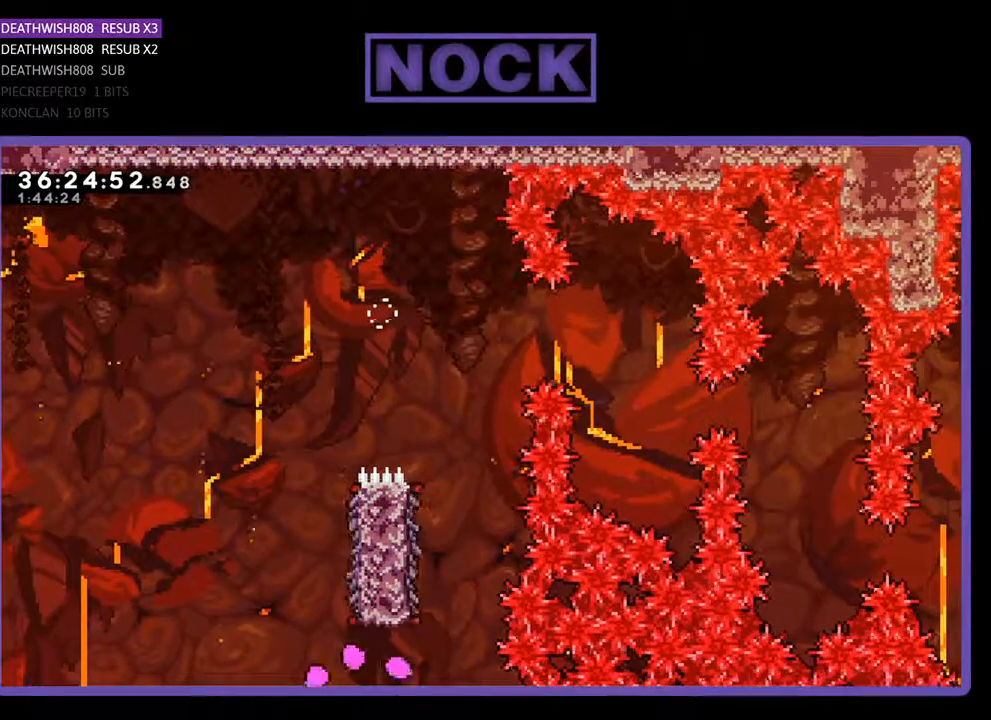
{"buttons": [], "events": []}
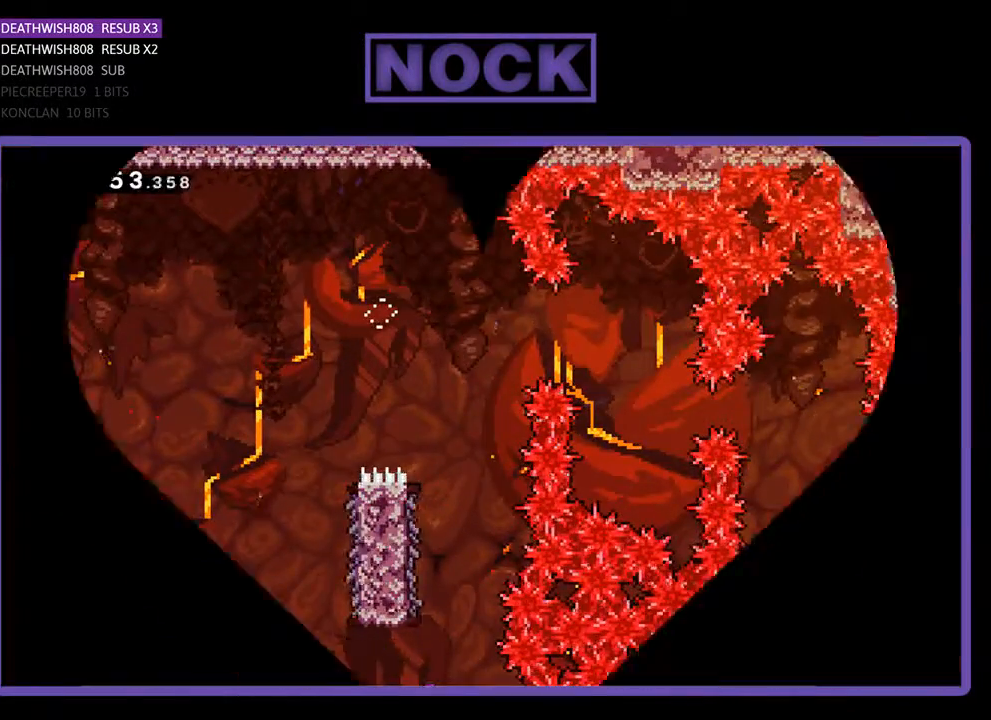
{"buttons": ["R2", "DPAD_RIGHT"], "events": [[333, "R2", "down"], [500, "DPAD_RIGHT", "down"]]}
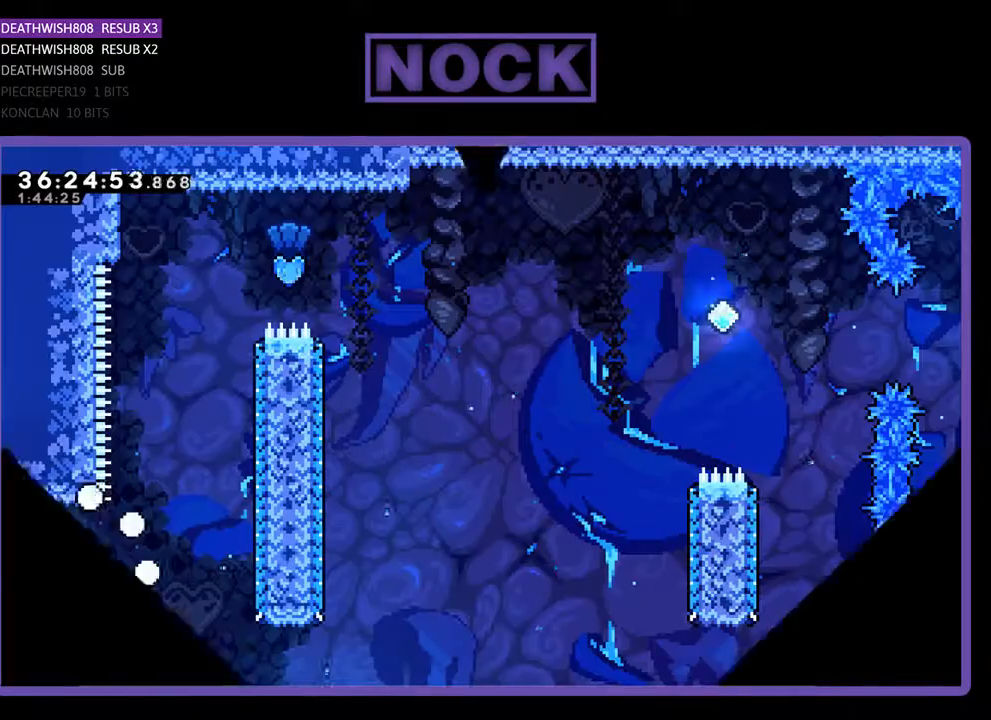
{"buttons": ["R2", "DPAD_RIGHT"], "events": []}
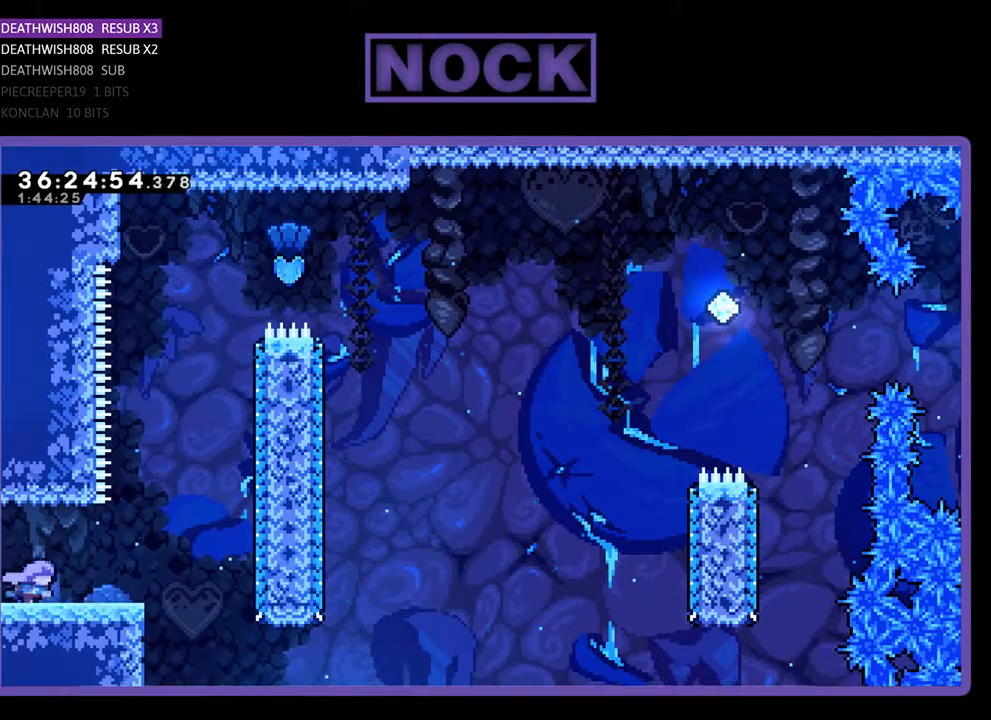
{"buttons": ["CROSS", "R2", "DPAD_UP"], "events": [[333, "CROSS", "down"], [433, "DPAD_RIGHT", "up"], [433, "DPAD_UP", "down"]]}
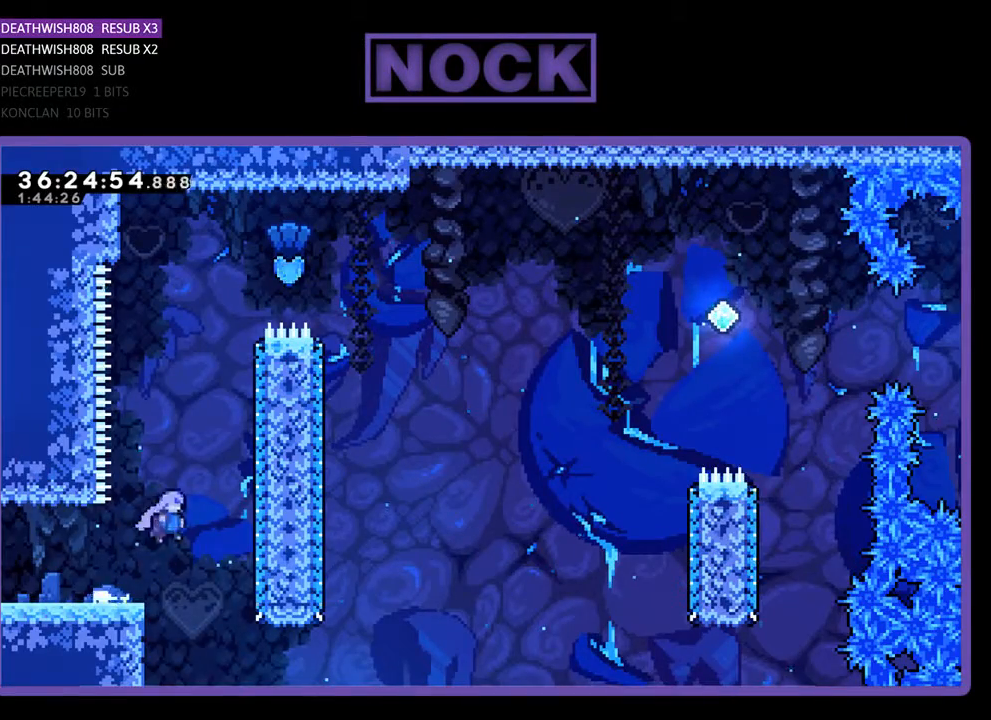
{"buttons": ["R2", "DPAD_UP"], "events": [[100, "CROSS", "up"], [200, "CIRCLE", "down"], [500, "CIRCLE", "up"]]}
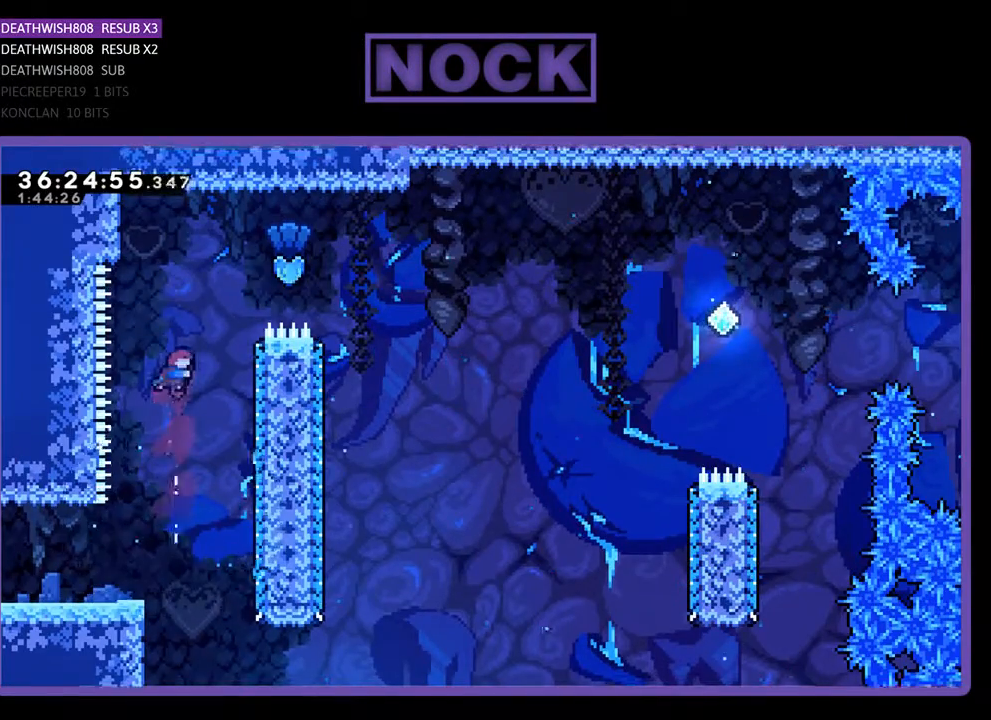
{"buttons": ["R2", "DPAD_RIGHT"], "events": [[100, "CIRCLE", "down"], [133, "DPAD_RIGHT", "down"], [467, "CIRCLE", "up"], [500, "DPAD_UP", "up"]]}
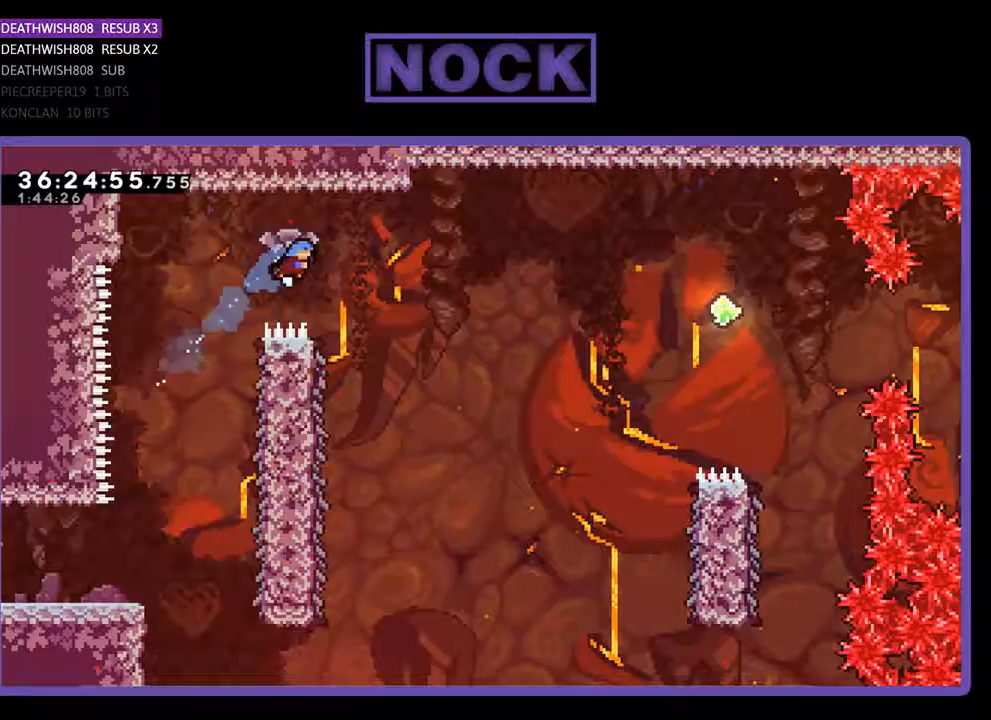
{"buttons": ["R2", "DPAD_LEFT"], "events": [[233, "DPAD_RIGHT", "up"], [467, "DPAD_LEFT", "down"]]}
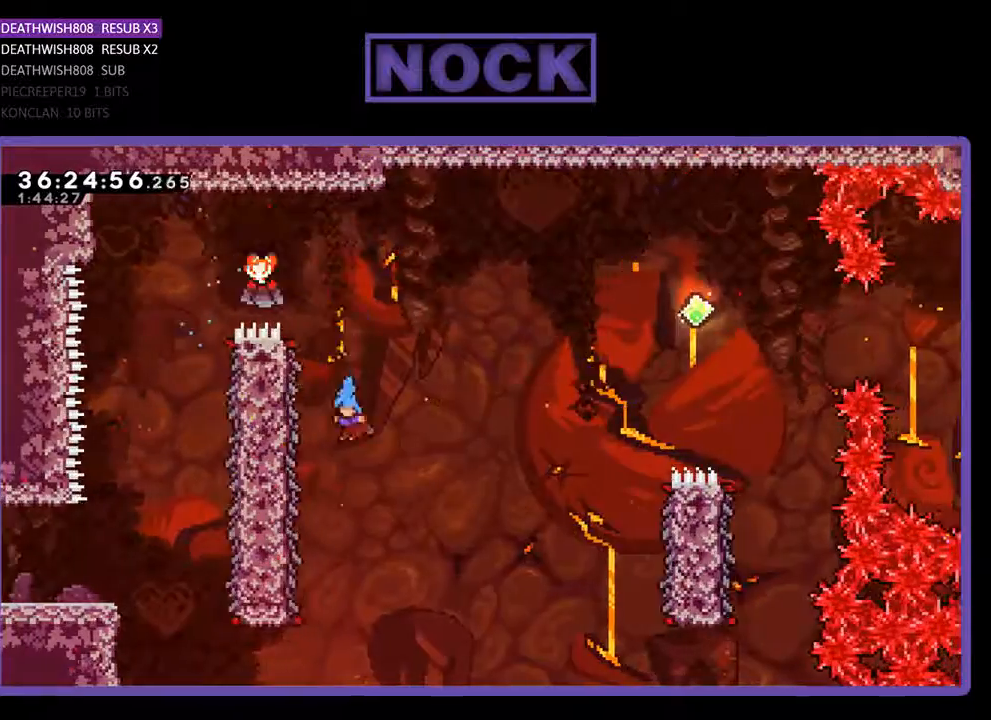
{"buttons": ["R2", "DPAD_RIGHT"], "events": [[367, "DPAD_LEFT", "up"], [467, "DPAD_RIGHT", "down"]]}
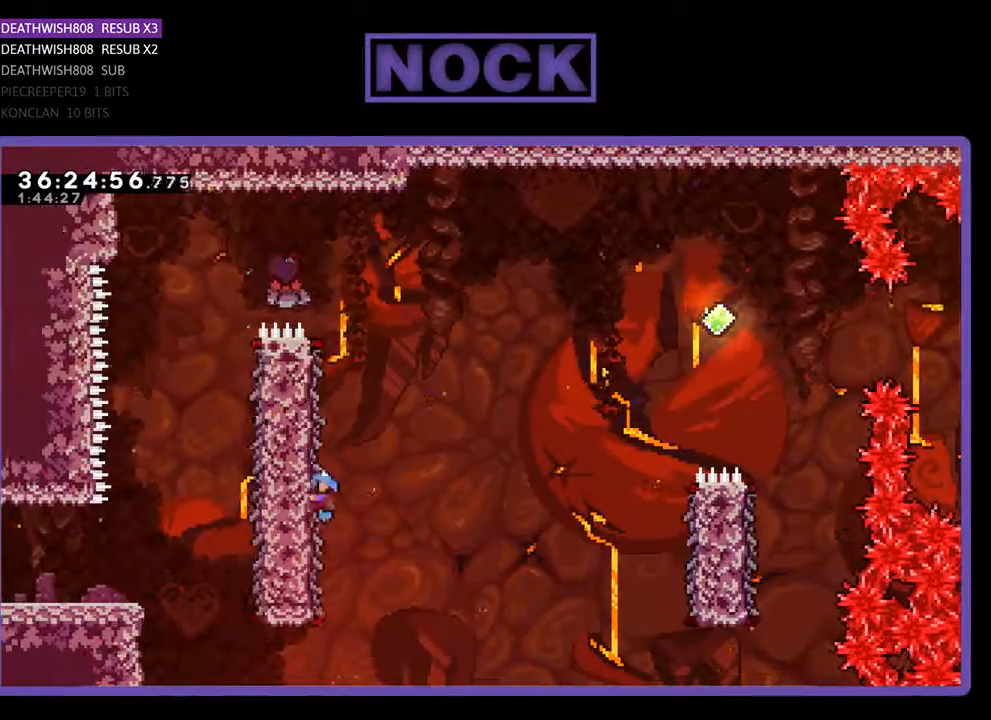
{"buttons": ["CROSS", "R2", "DPAD_RIGHT"], "events": [[267, "CROSS", "down"]]}
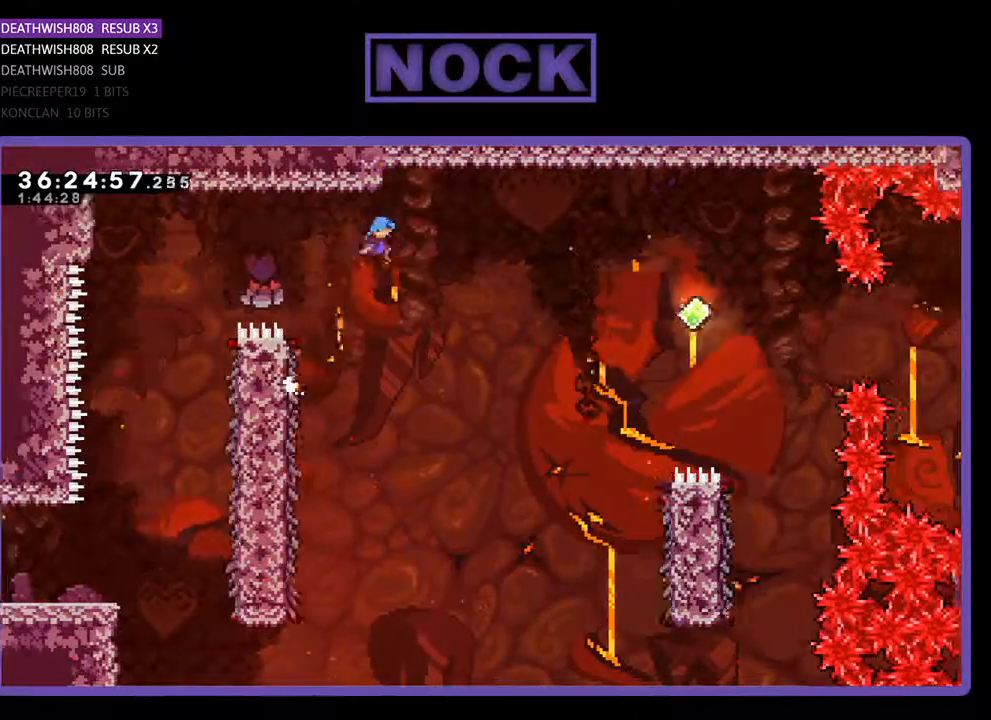
{"buttons": ["CROSS", "R2", "DPAD_RIGHT"], "events": []}
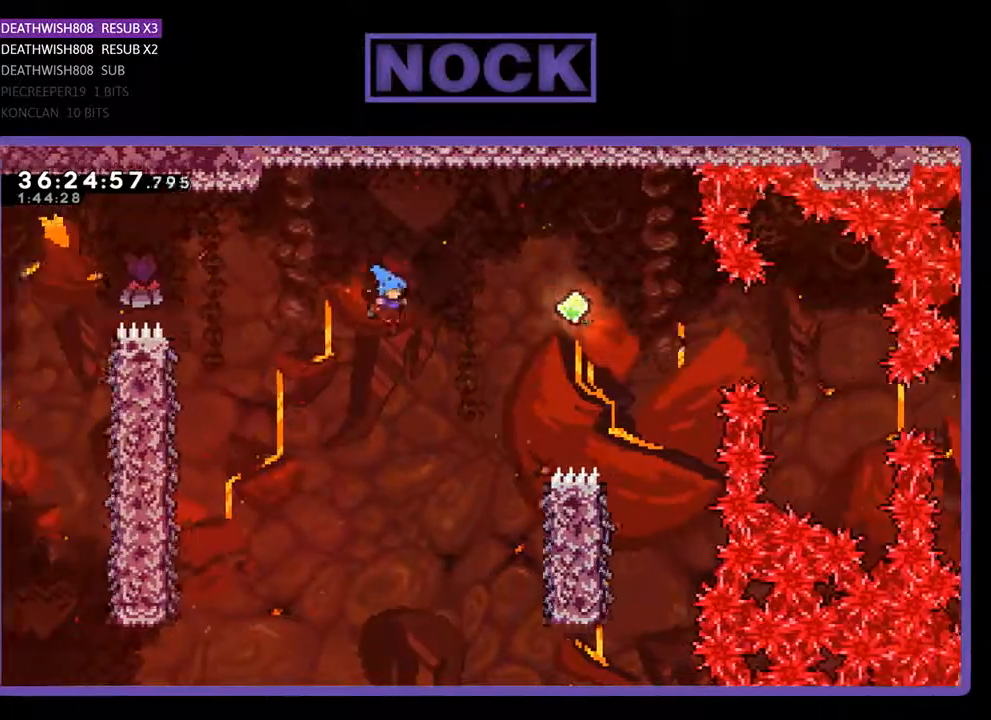
{"buttons": ["R2", "DPAD_RIGHT"], "events": [[433, "CROSS", "up"]]}
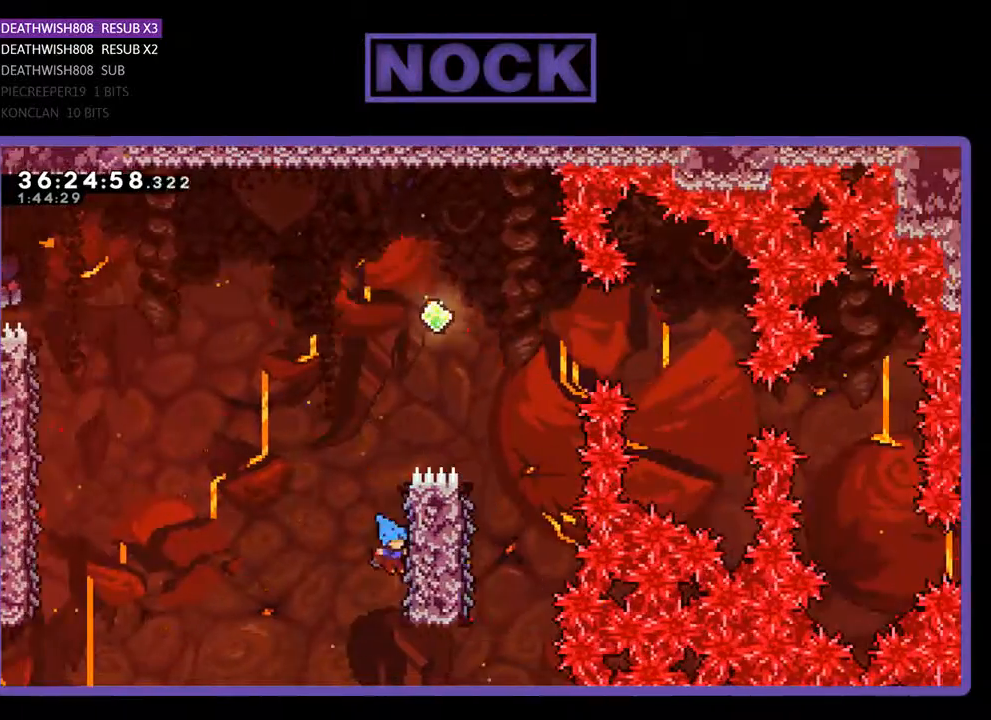
{"buttons": ["CROSS", "R2", "DPAD_UP"], "events": [[67, "DPAD_UP", "down"], [100, "DPAD_RIGHT", "up"], [400, "CROSS", "down"]]}
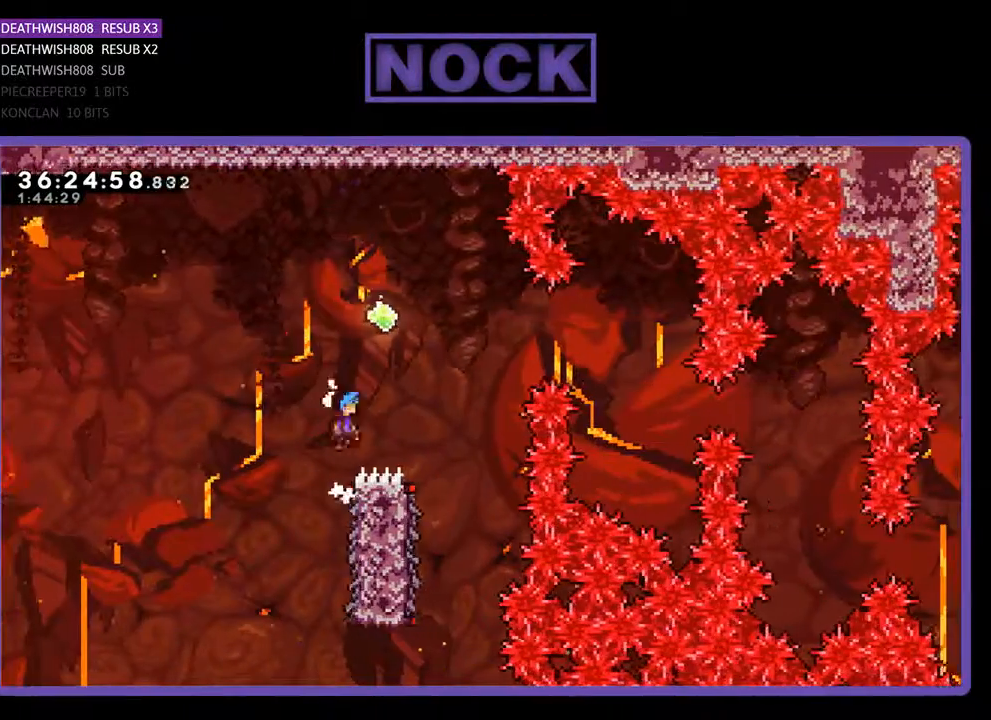
{"buttons": ["CROSS", "R2", "DPAD_RIGHT"], "events": [[133, "DPAD_RIGHT", "down"], [267, "DPAD_UP", "up"]]}
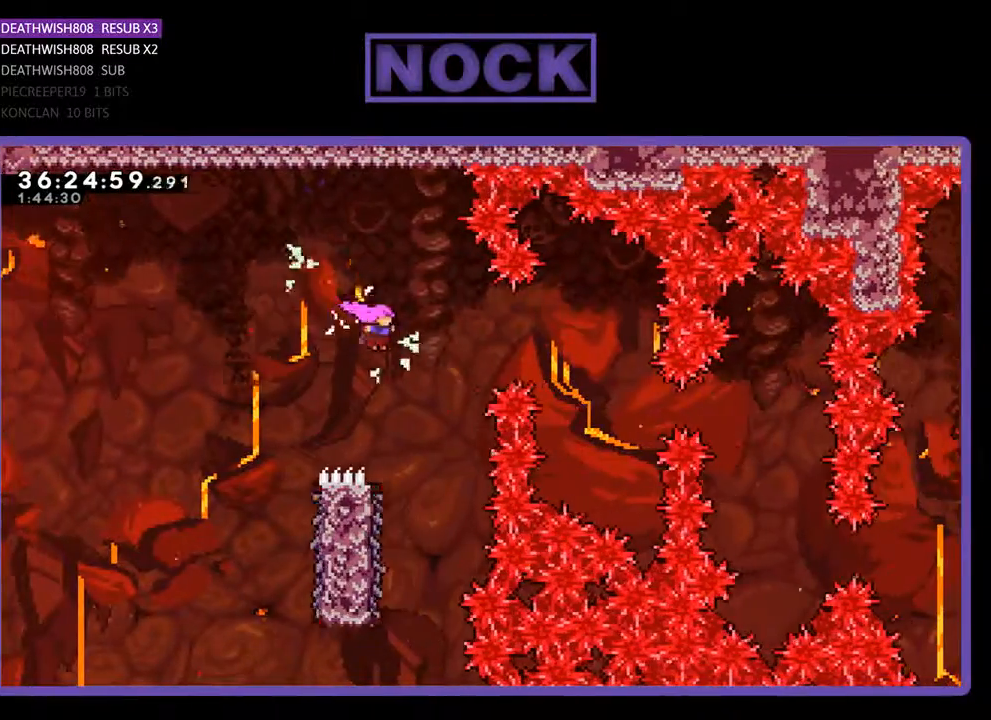
{"buttons": ["R2", "DPAD_LEFT"], "events": [[33, "DPAD_RIGHT", "up"], [100, "CROSS", "up"], [467, "DPAD_LEFT", "down"]]}
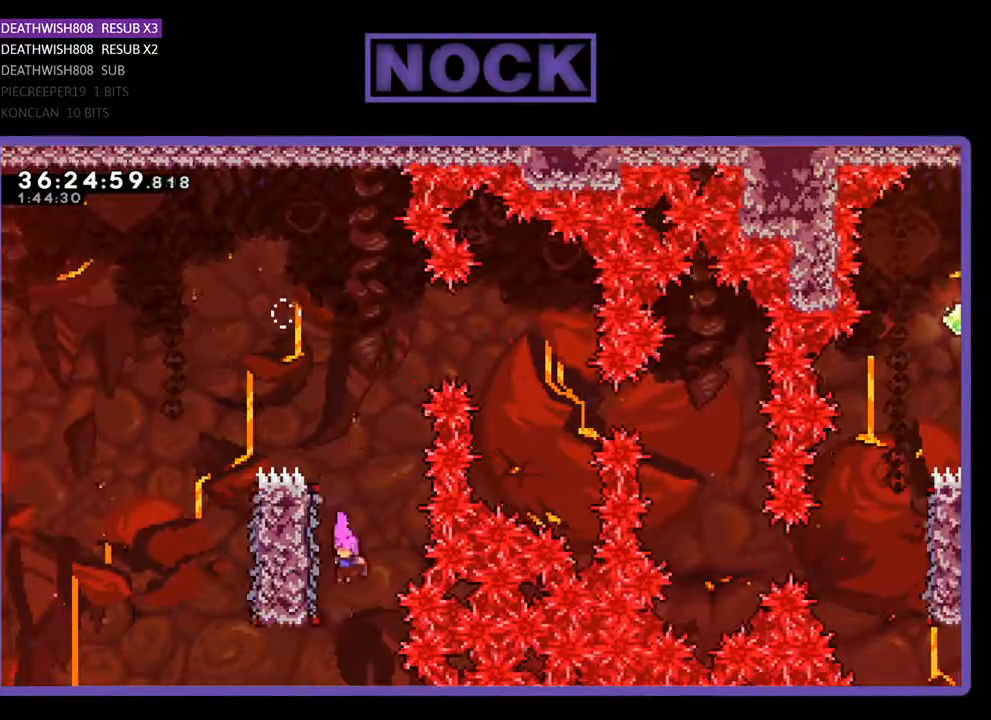
{"buttons": ["R2", "DPAD_UP"], "events": [[100, "DPAD_UP", "down"], [367, "DPAD_LEFT", "up"]]}
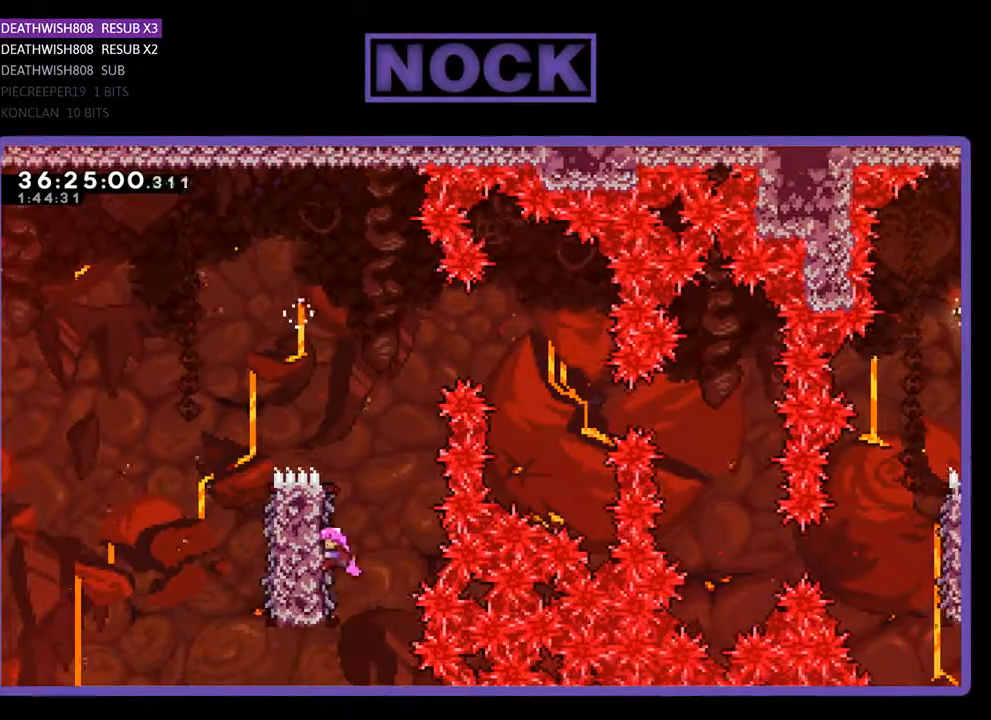
{"buttons": ["CROSS", "R2", "DPAD_UP", "DPAD_RIGHT"], "events": [[233, "CROSS", "down"], [300, "DPAD_RIGHT", "down"]]}
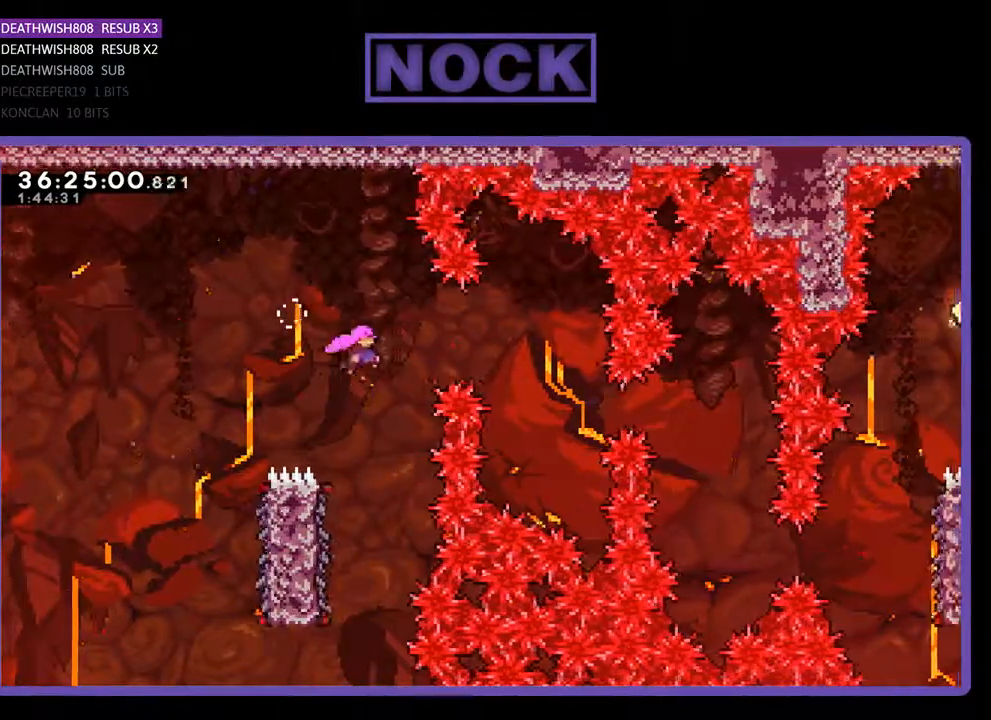
{"buttons": [], "events": [[233, "DPAD_RIGHT", "up"], [300, "CROSS", "up"], [300, "DPAD_LEFT", "down"], [300, "R2", "up"], [433, "DPAD_UP", "up"], [467, "DPAD_LEFT", "up"]]}
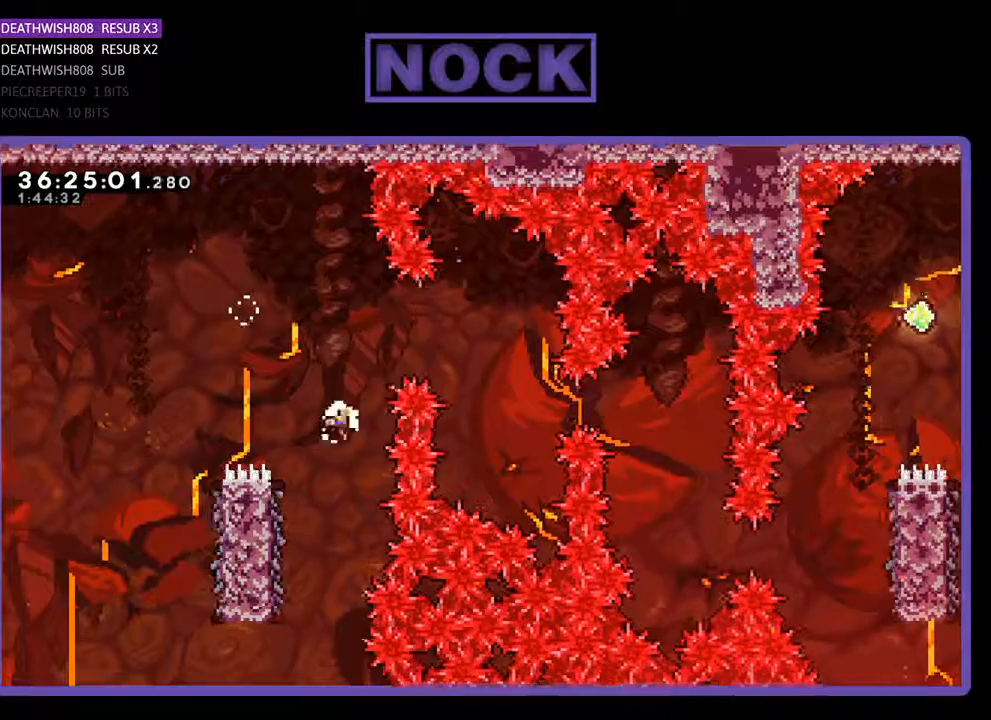
{"buttons": [], "events": []}
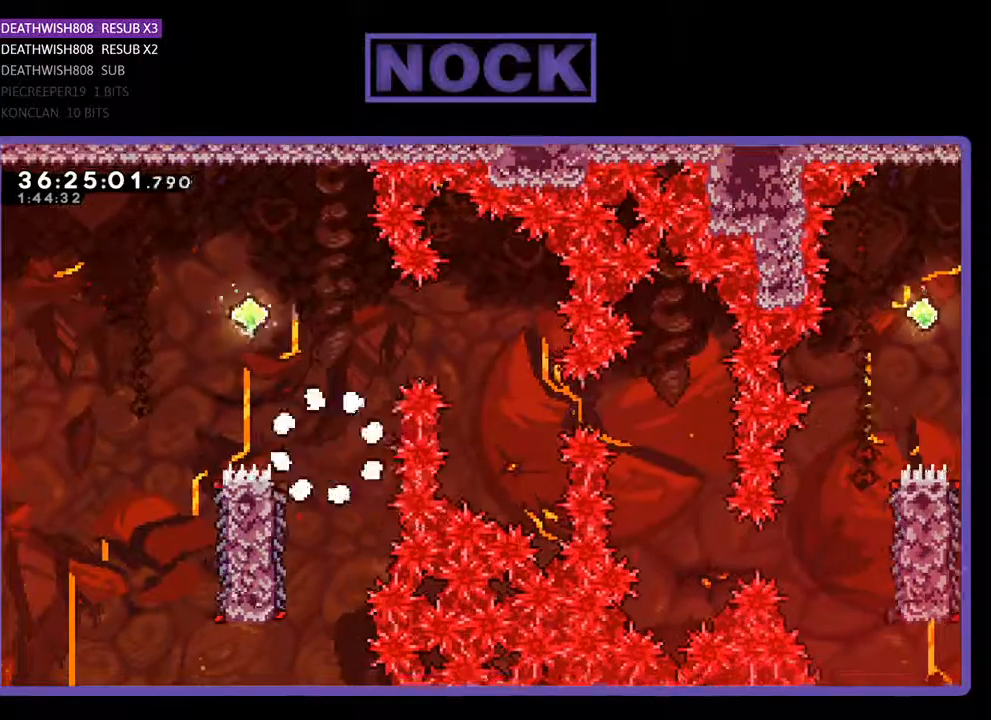
{"buttons": [], "events": []}
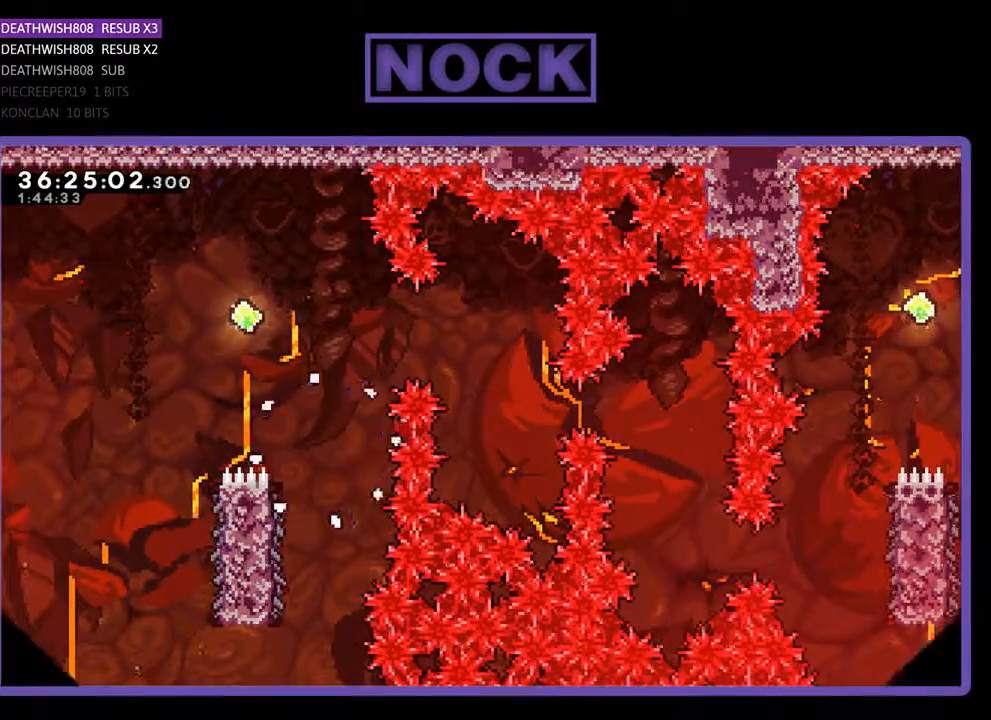
{"buttons": ["R2"], "events": [[100, "R2", "down"]]}
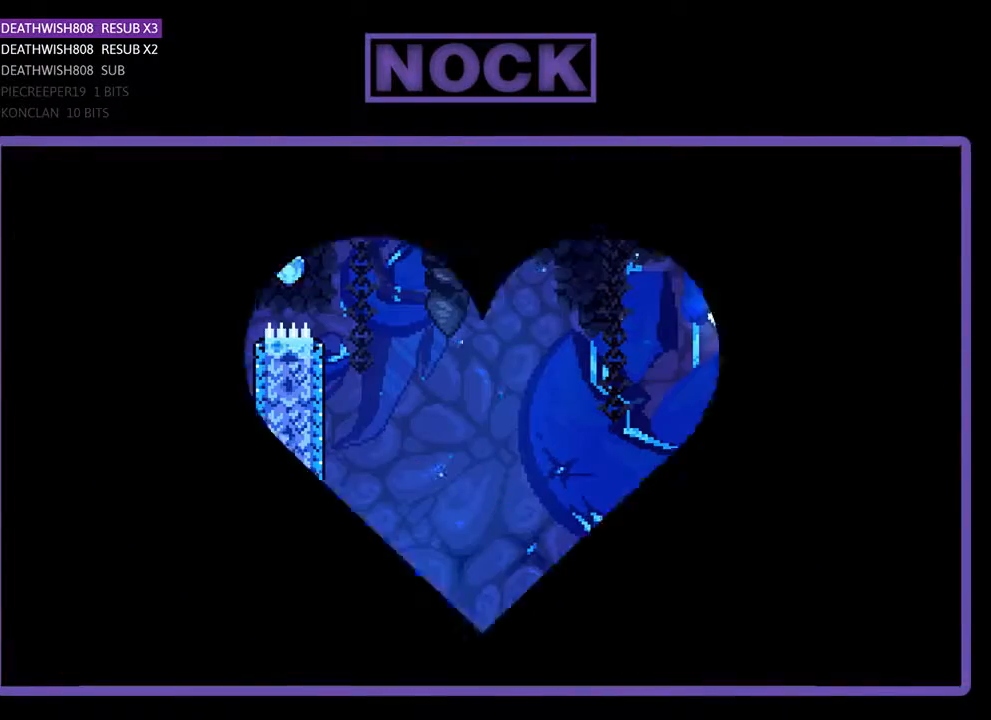
{"buttons": ["R2", "DPAD_RIGHT"], "events": [[133, "DPAD_RIGHT", "down"]]}
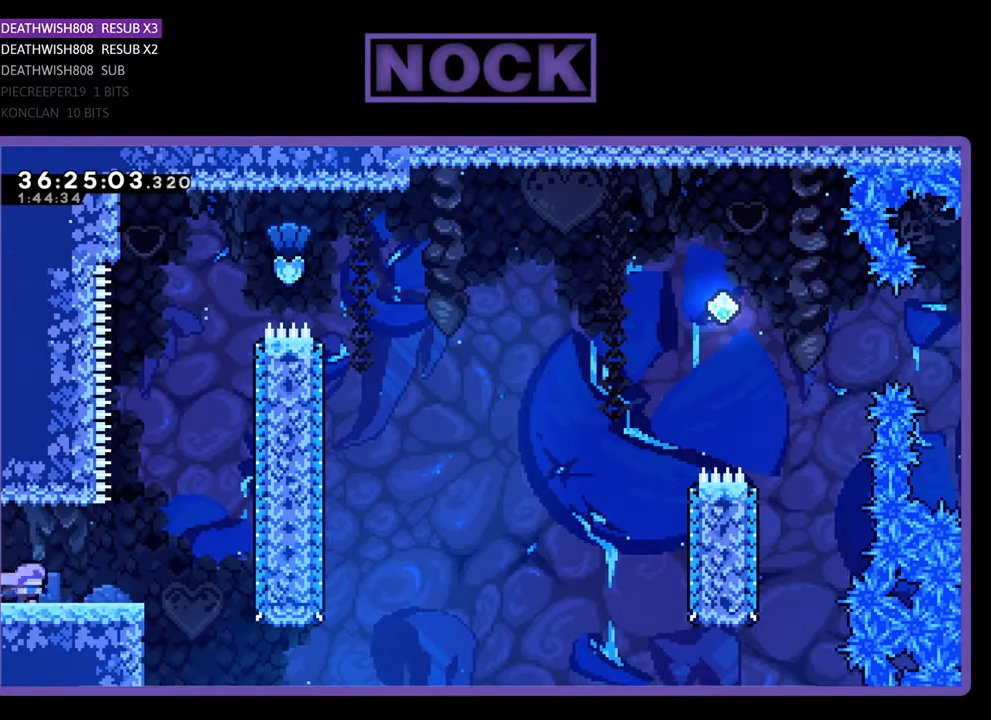
{"buttons": ["CROSS", "R2", "DPAD_UP"], "events": [[400, "CROSS", "down"], [467, "DPAD_UP", "down"], [500, "DPAD_RIGHT", "up"]]}
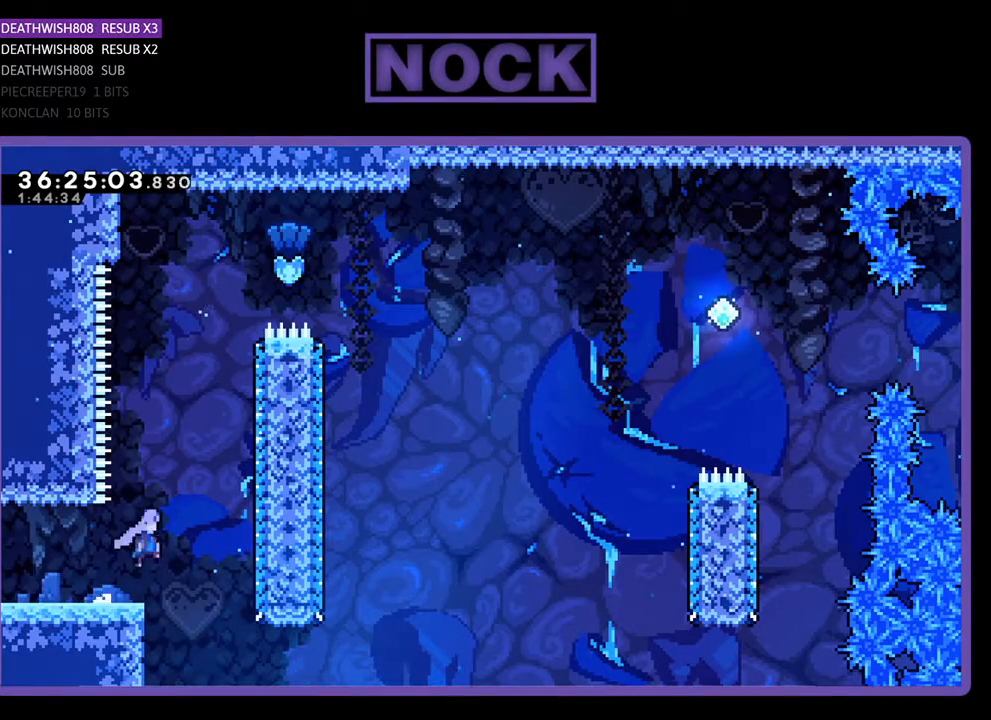
{"buttons": ["CIRCLE", "R2", "DPAD_UP"], "events": [[200, "CROSS", "up"], [300, "CIRCLE", "down"]]}
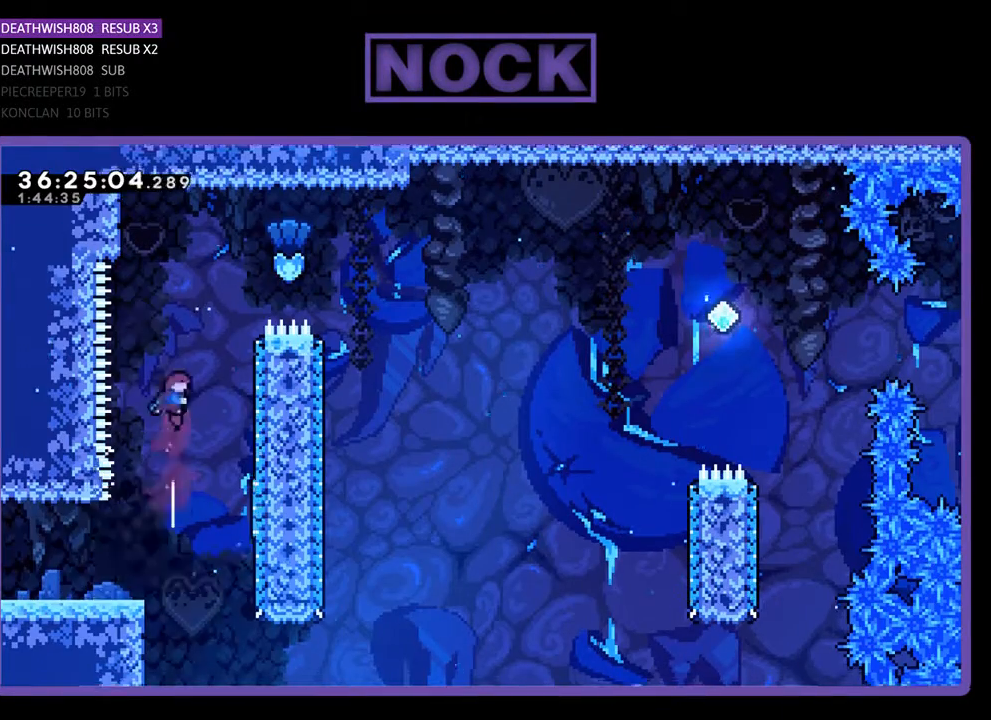
{"buttons": ["R2", "DPAD_UP", "DPAD_RIGHT"], "events": [[33, "CIRCLE", "up"], [133, "CIRCLE", "down"], [167, "DPAD_RIGHT", "down"], [500, "CIRCLE", "up"]]}
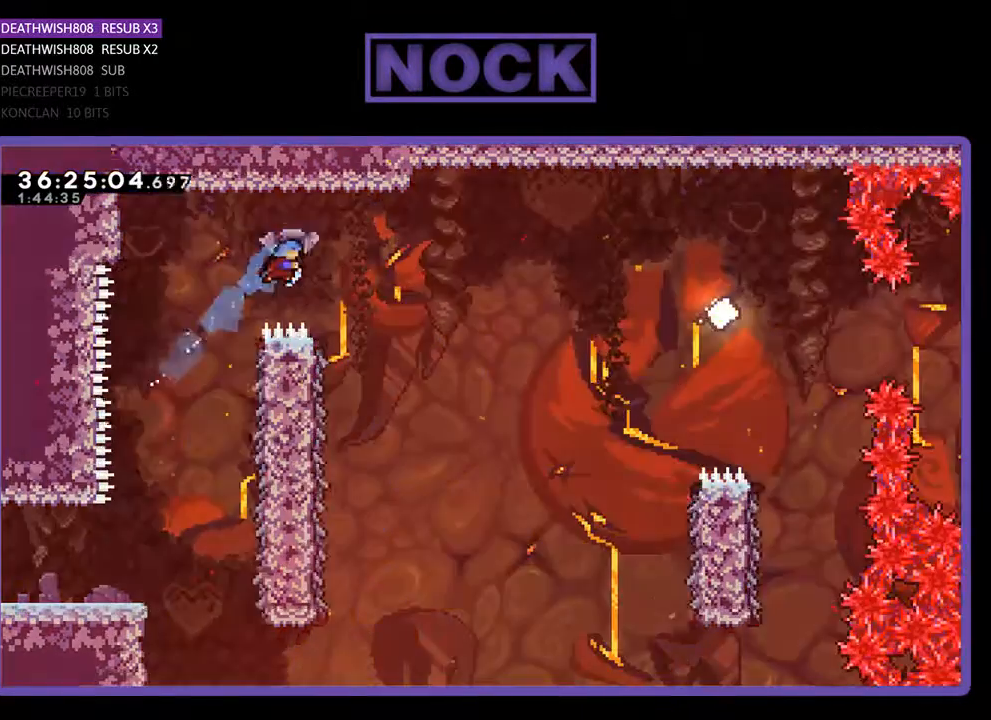
{"buttons": ["R2"], "events": [[67, "DPAD_UP", "up"], [267, "DPAD_RIGHT", "up"]]}
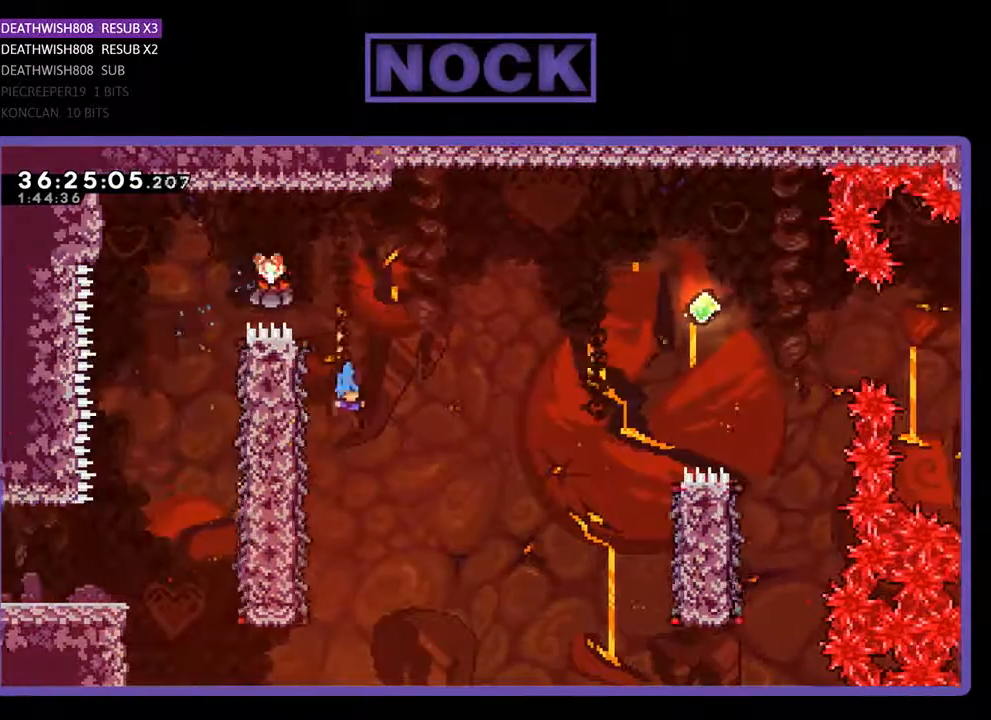
{"buttons": ["R2", "DPAD_UP"], "events": [[33, "DPAD_LEFT", "down"], [400, "DPAD_UP", "down"], [467, "DPAD_LEFT", "up"]]}
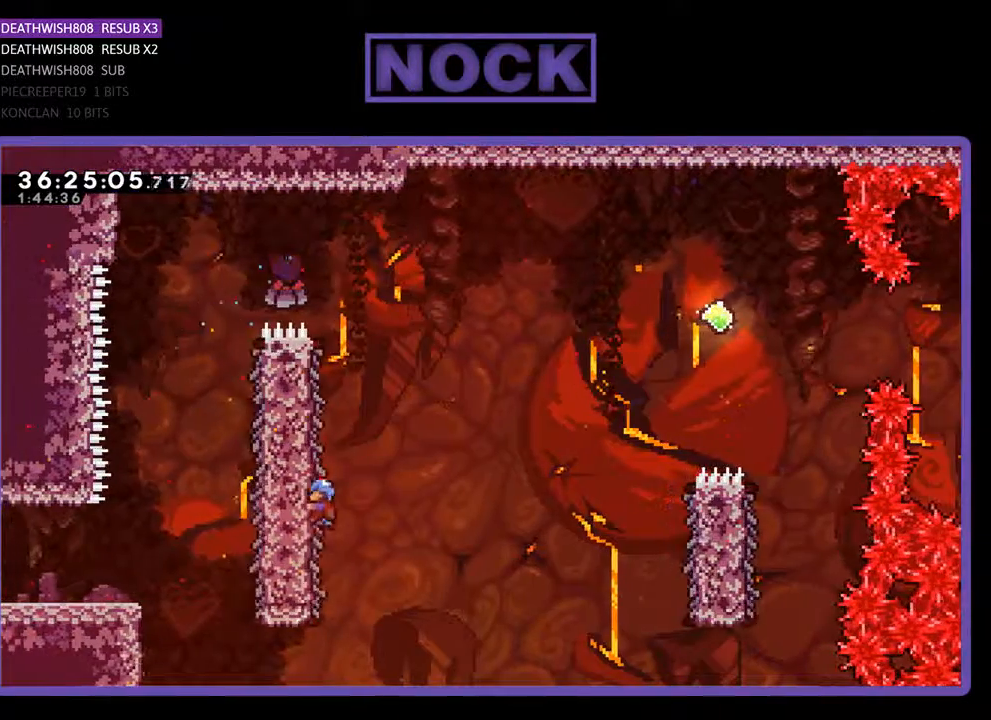
{"buttons": ["CROSS", "R2", "DPAD_RIGHT"], "events": [[133, "DPAD_RIGHT", "down"], [333, "CROSS", "down"], [367, "DPAD_UP", "up"]]}
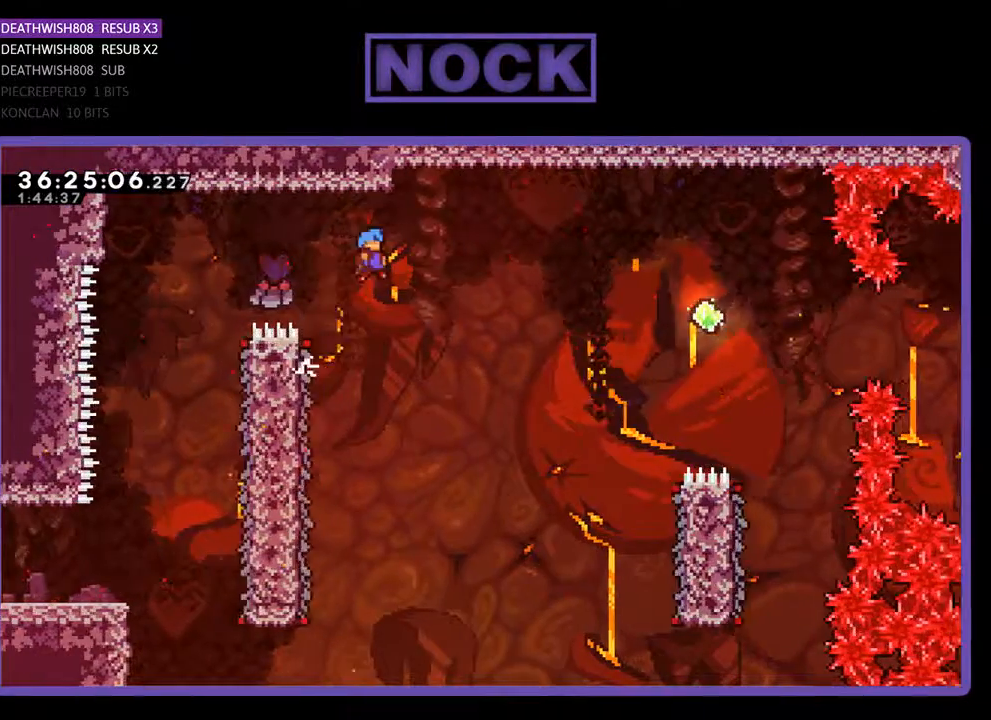
{"buttons": ["R2", "DPAD_RIGHT"], "events": [[467, "CROSS", "up"]]}